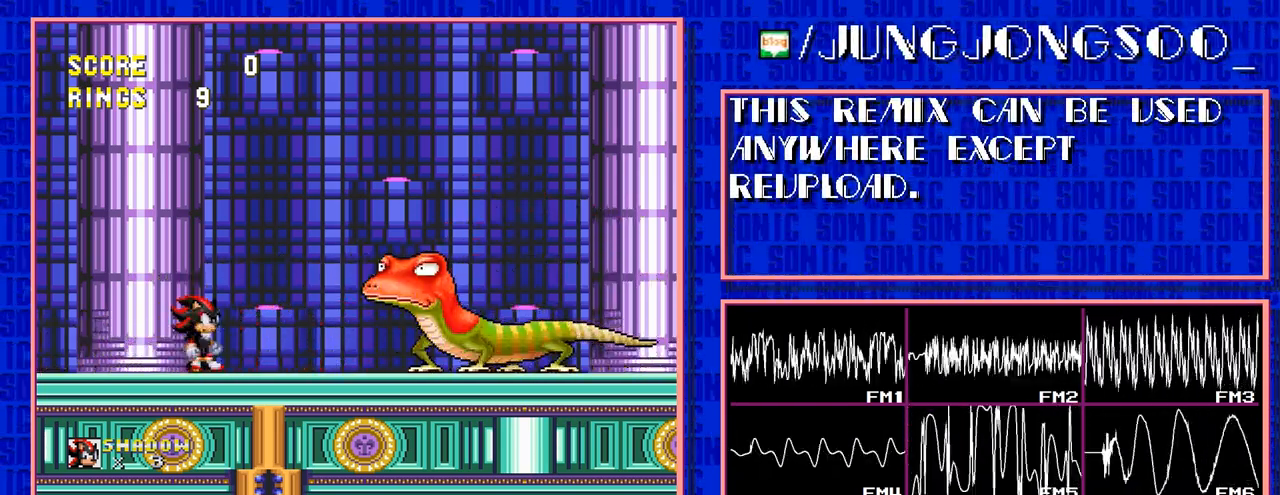
Gameplay with a controller; each line is a JSON object with the inputs held at the frame after it. "events" lists button and stick changes between this image and that frame as [ms after this image, input, new state], when the widget could be followed in between. Not read: L3 R3.
{"buttons": [], "events": []}
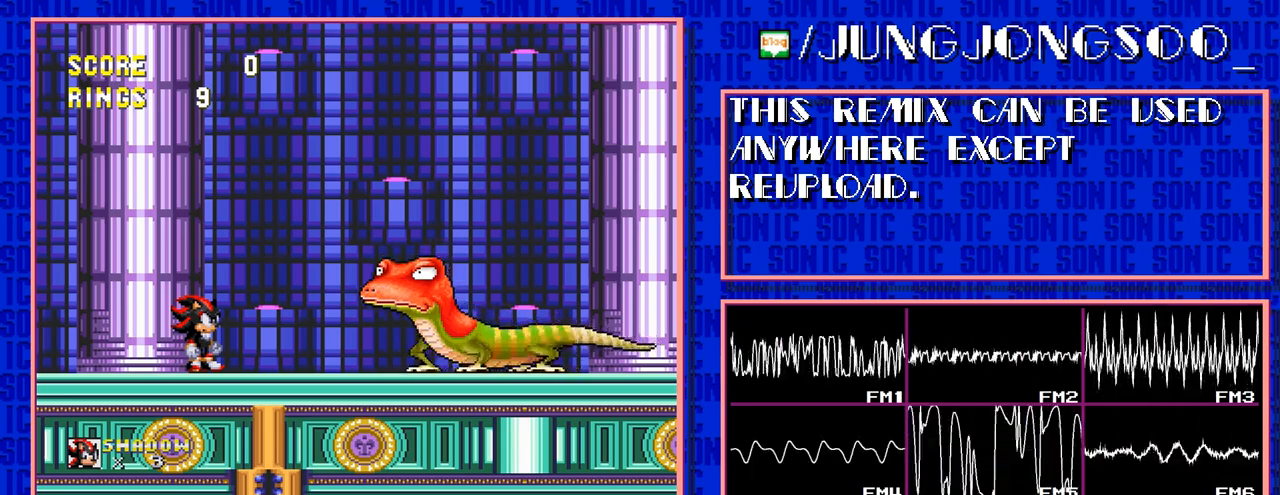
{"buttons": [], "events": []}
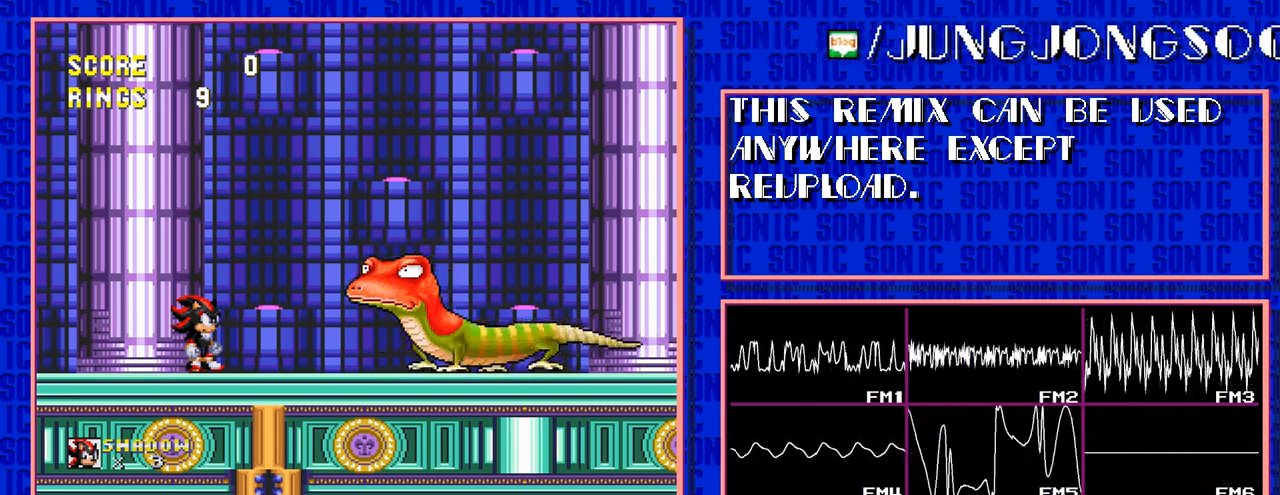
{"buttons": ["C", "DPAD_RIGHT"], "events": [[33, "DPAD_RIGHT", "down"], [300, "C", "down"]]}
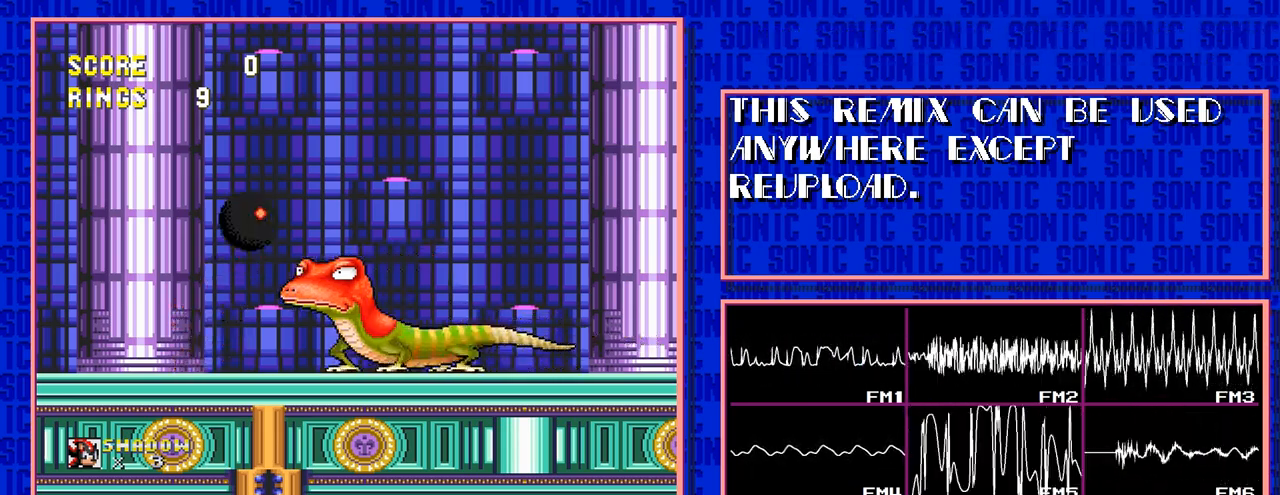
{"buttons": ["DPAD_RIGHT"], "events": [[100, "C", "up"], [217, "C", "down"], [267, "C", "up"]]}
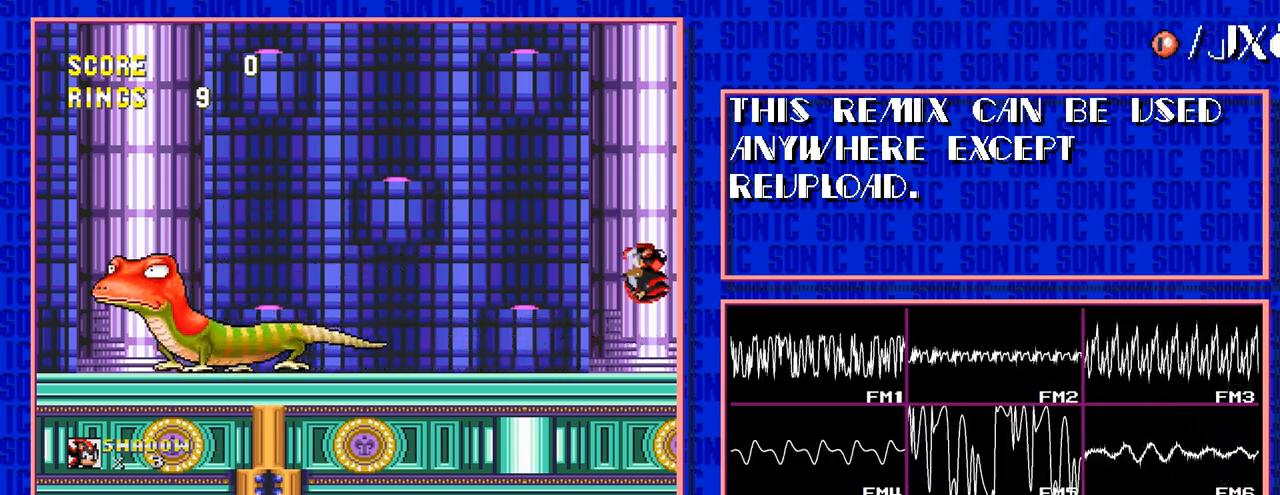
{"buttons": [], "events": [[33, "DPAD_RIGHT", "up"]]}
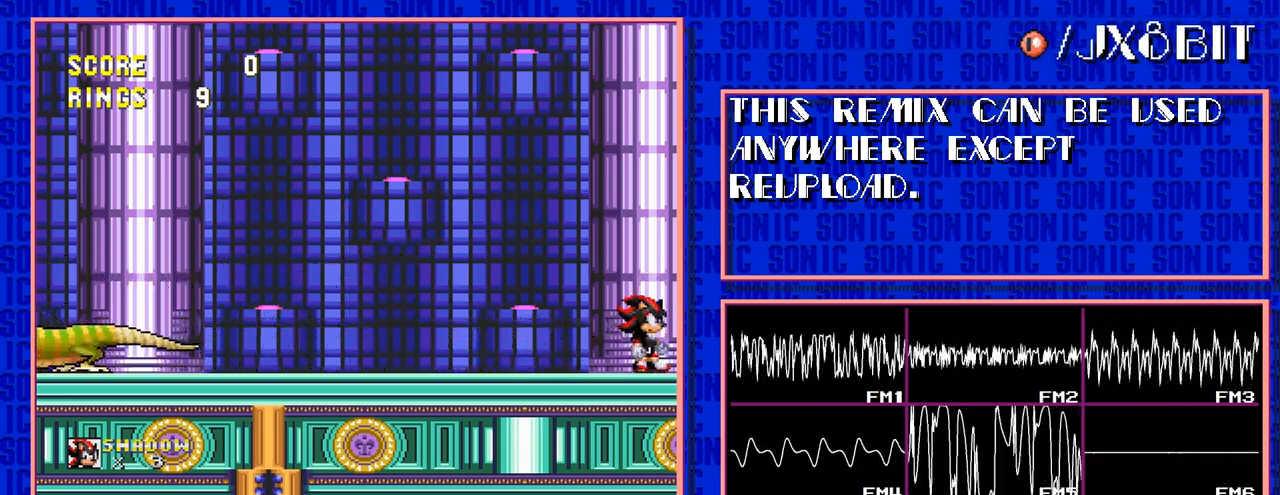
{"buttons": [], "events": [[200, "DPAD_LEFT", "down"], [233, "DPAD_LEFT", "up"]]}
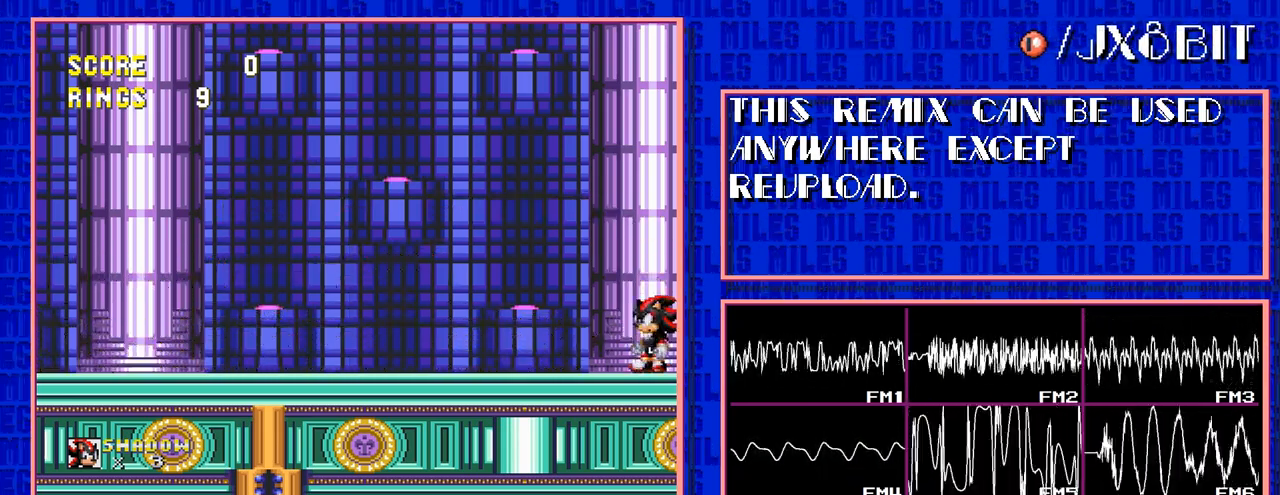
{"buttons": [], "events": []}
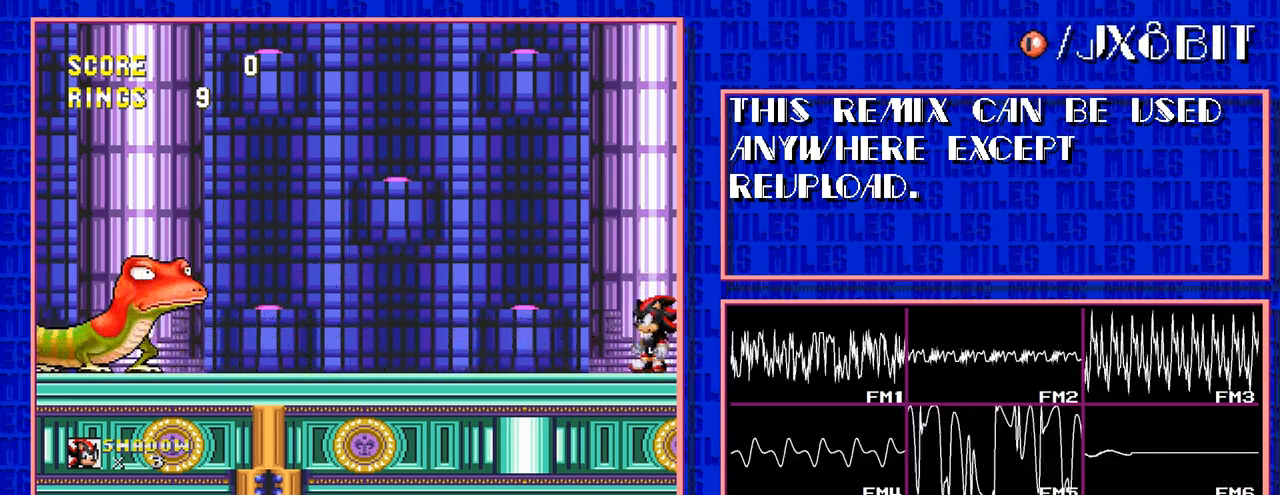
{"buttons": ["C", "DPAD_LEFT"], "events": [[200, "C", "down"], [200, "DPAD_LEFT", "down"]]}
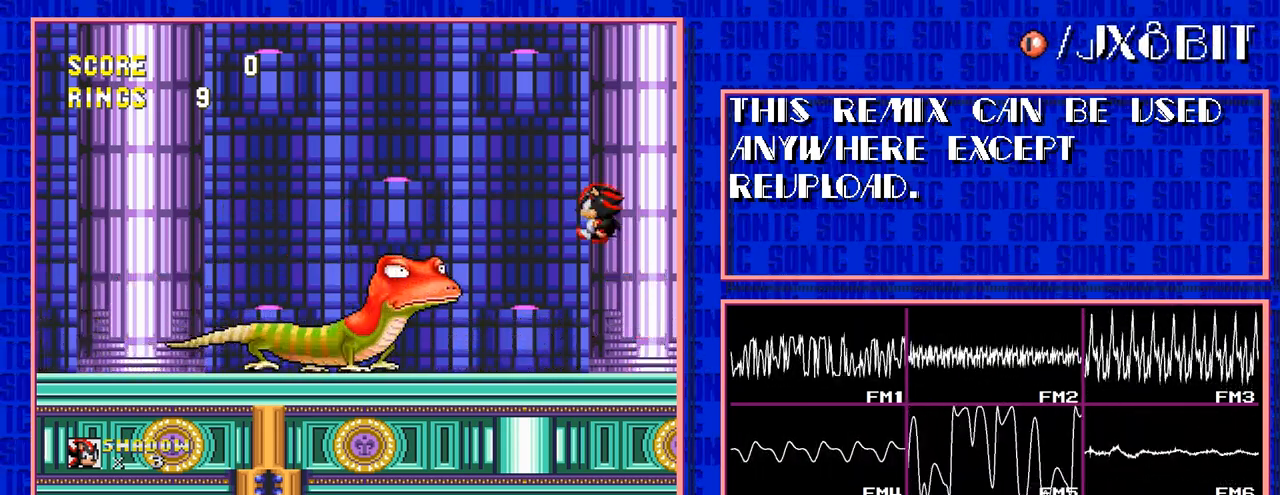
{"buttons": ["C", "DPAD_LEFT"], "events": []}
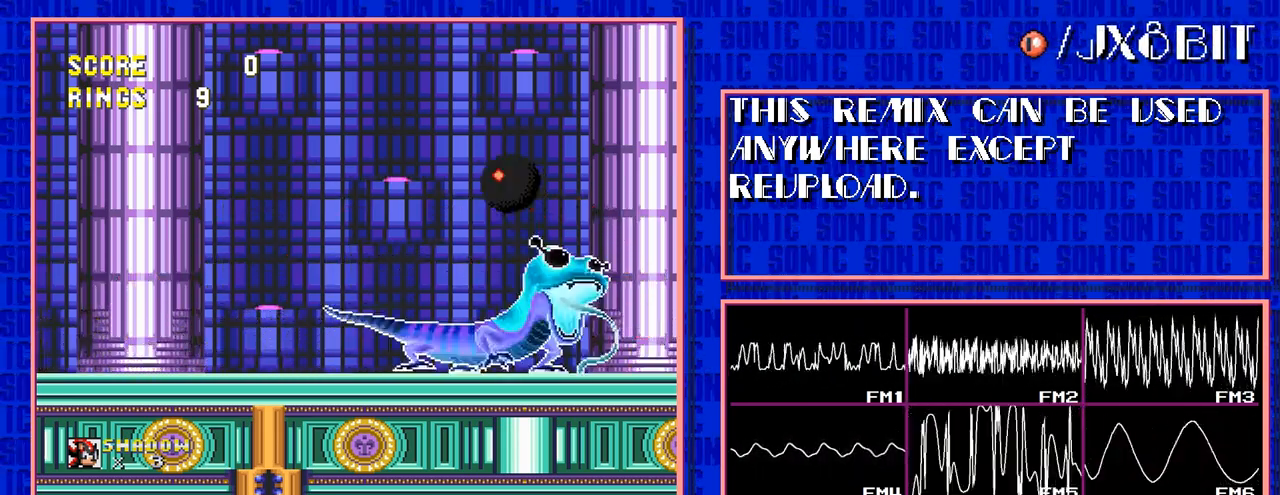
{"buttons": ["DPAD_LEFT"], "events": [[200, "C", "up"]]}
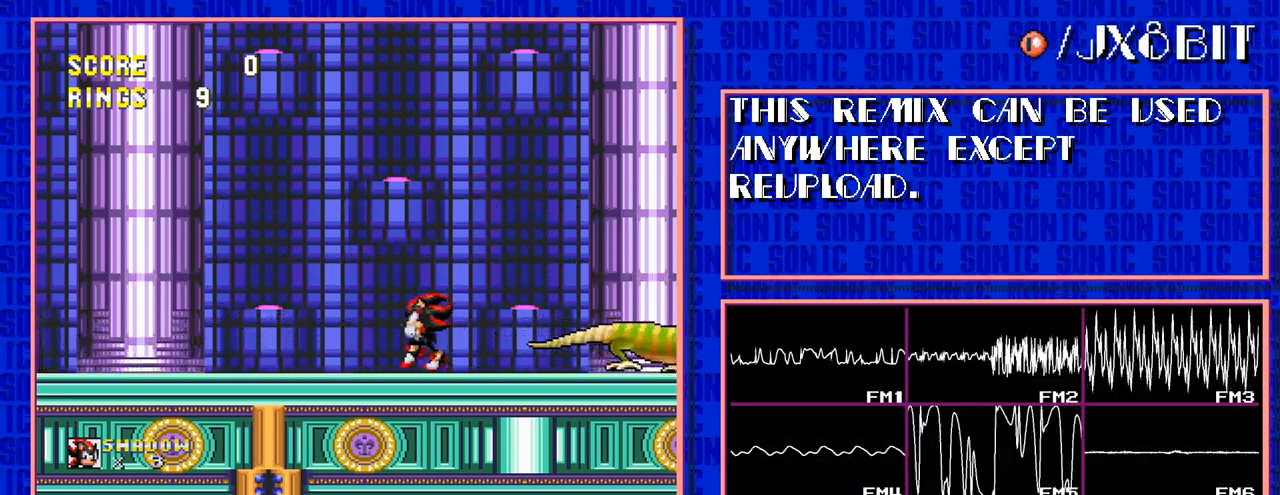
{"buttons": ["DPAD_LEFT"], "events": []}
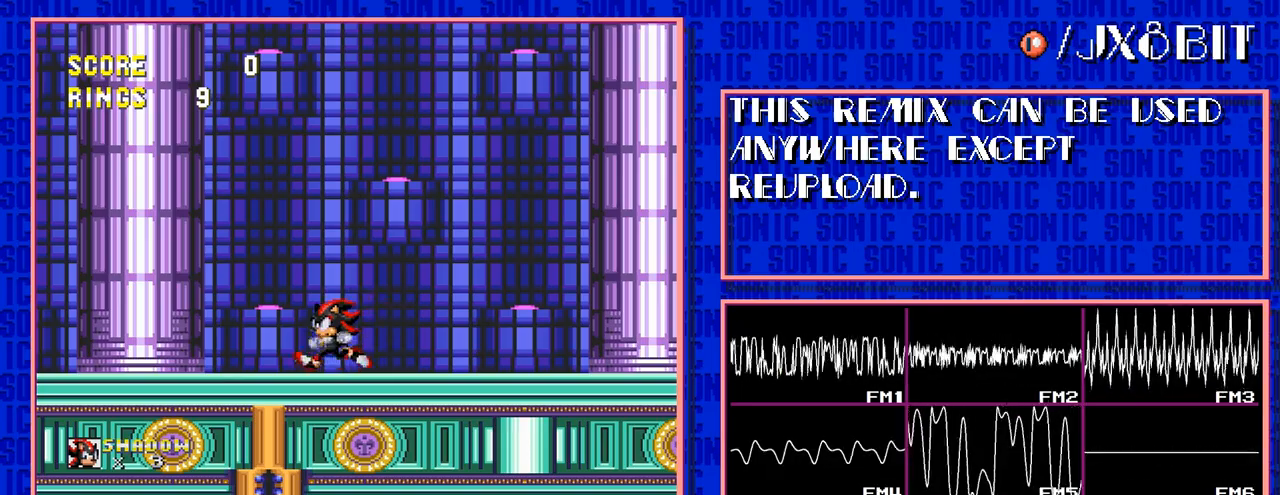
{"buttons": ["DPAD_LEFT"], "events": []}
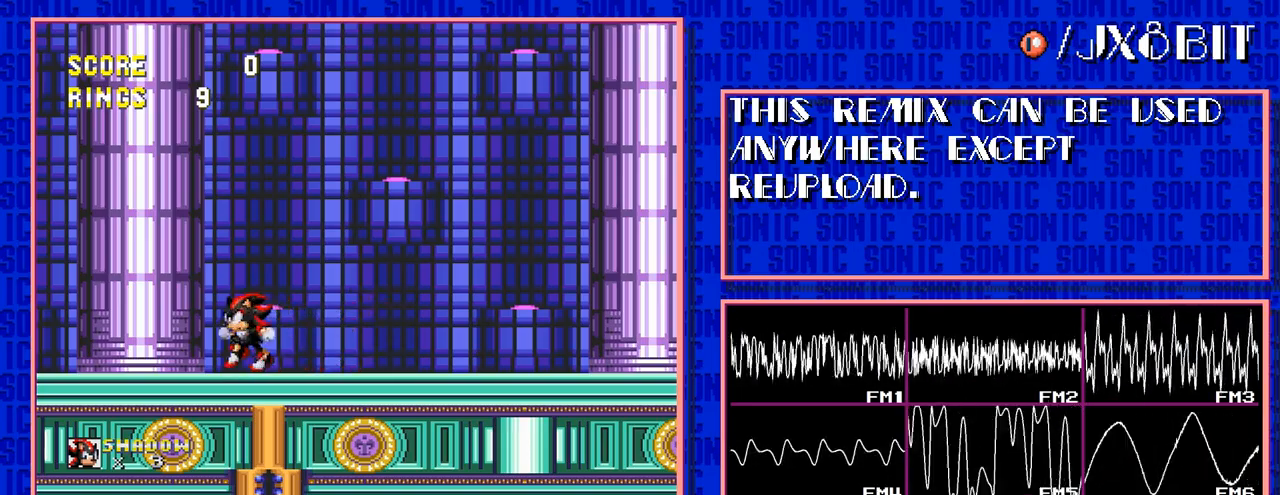
{"buttons": [], "events": [[117, "DPAD_LEFT", "up"]]}
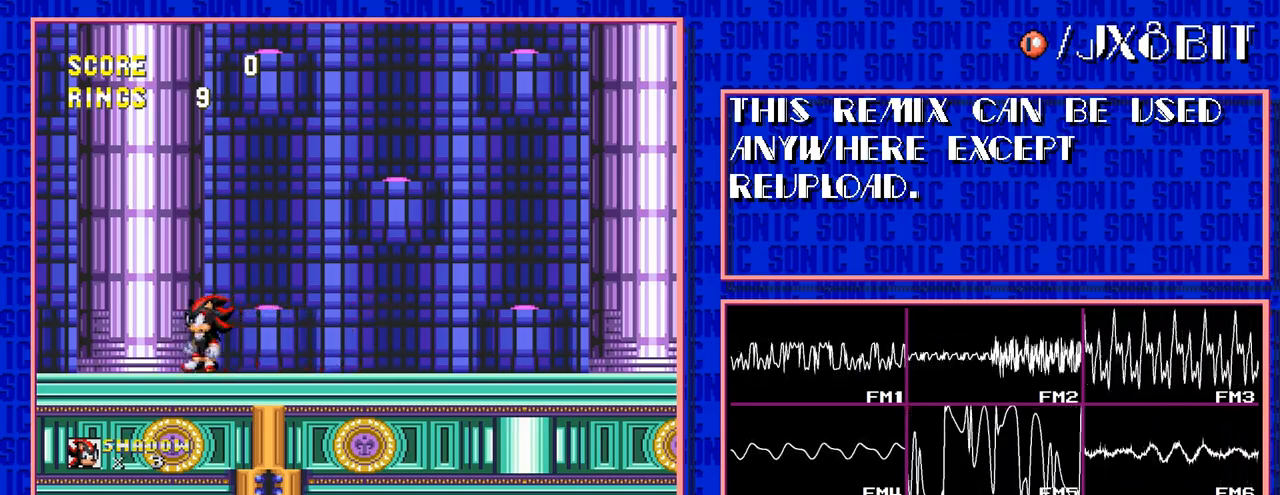
{"buttons": ["DPAD_RIGHT"], "events": [[483, "DPAD_RIGHT", "down"]]}
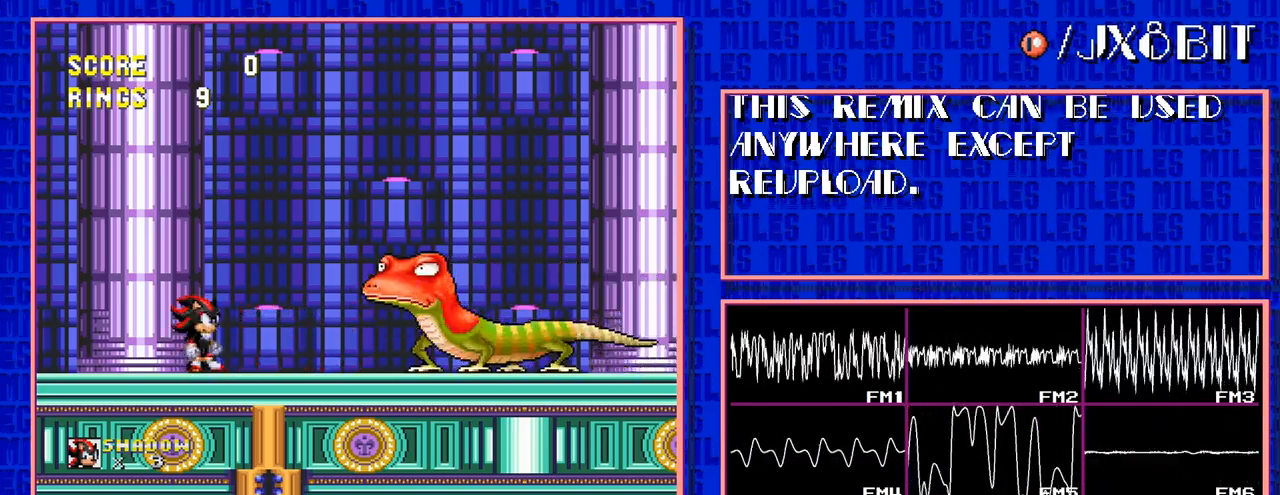
{"buttons": [], "events": [[17, "DPAD_RIGHT", "up"]]}
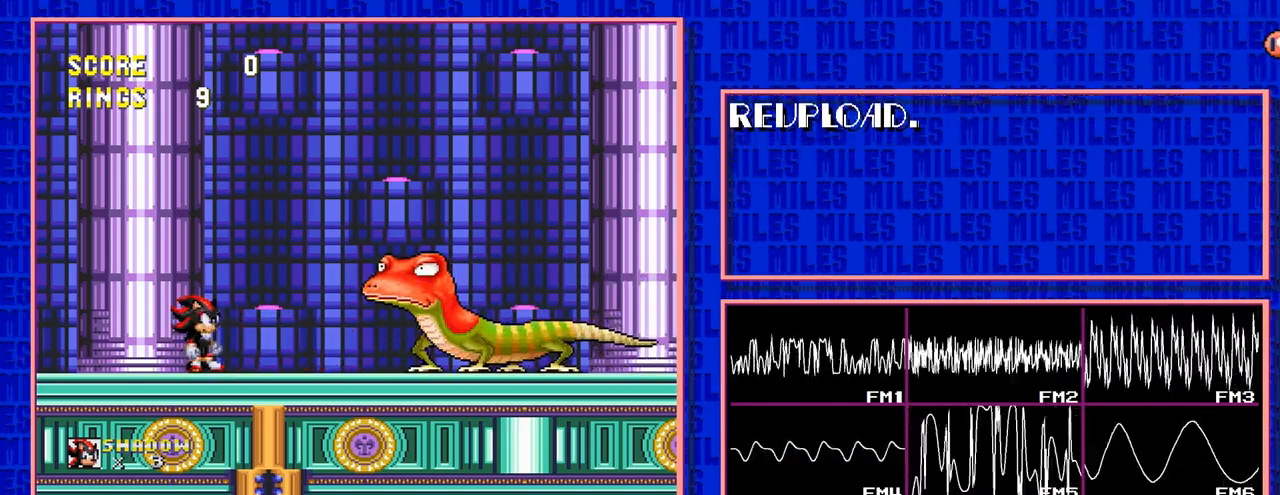
{"buttons": [], "events": []}
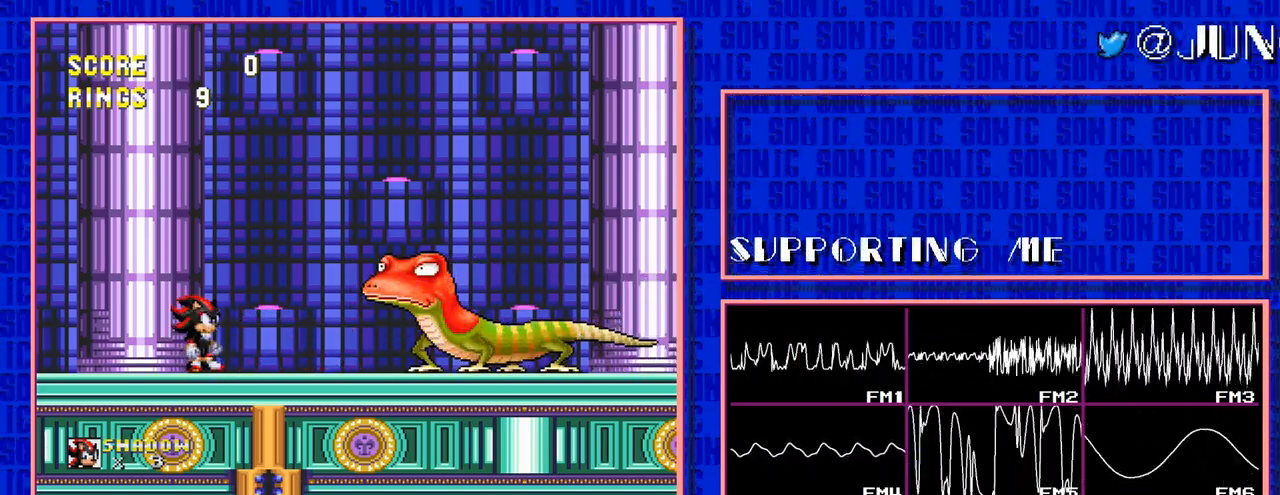
{"buttons": [], "events": []}
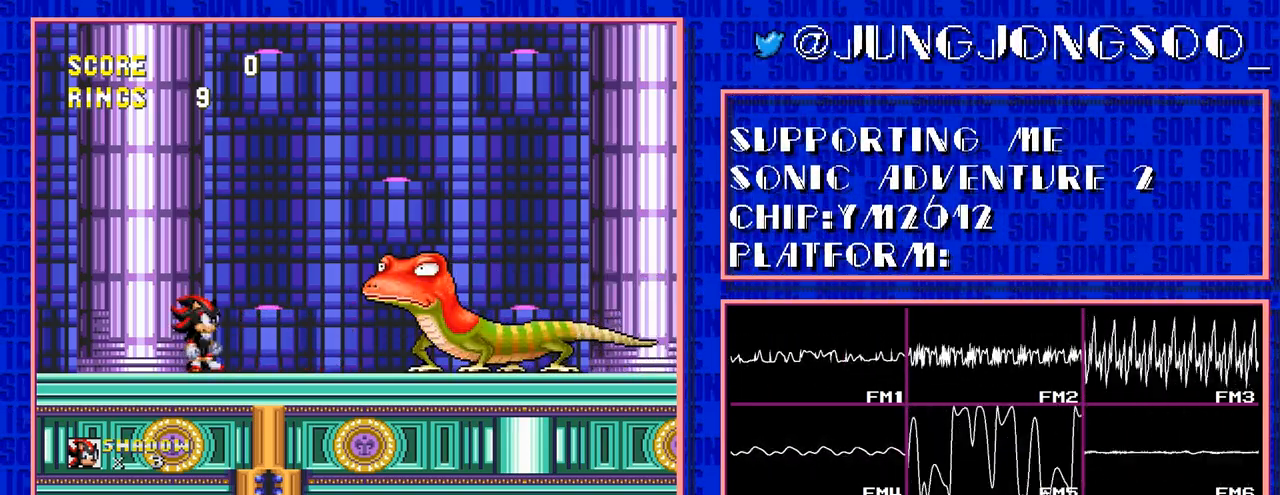
{"buttons": [], "events": []}
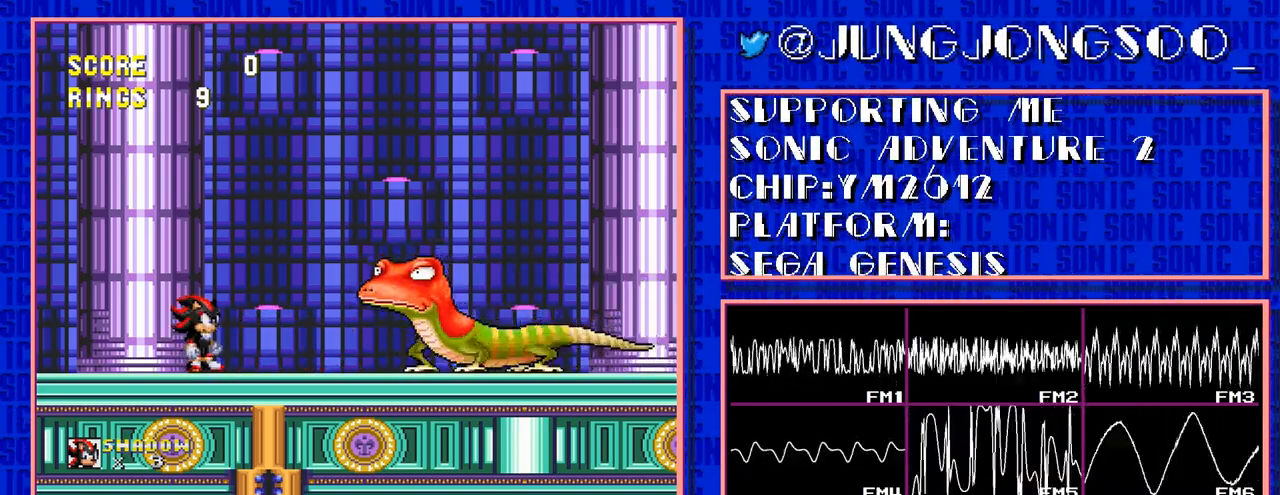
{"buttons": ["DPAD_RIGHT"], "events": [[367, "DPAD_RIGHT", "down"]]}
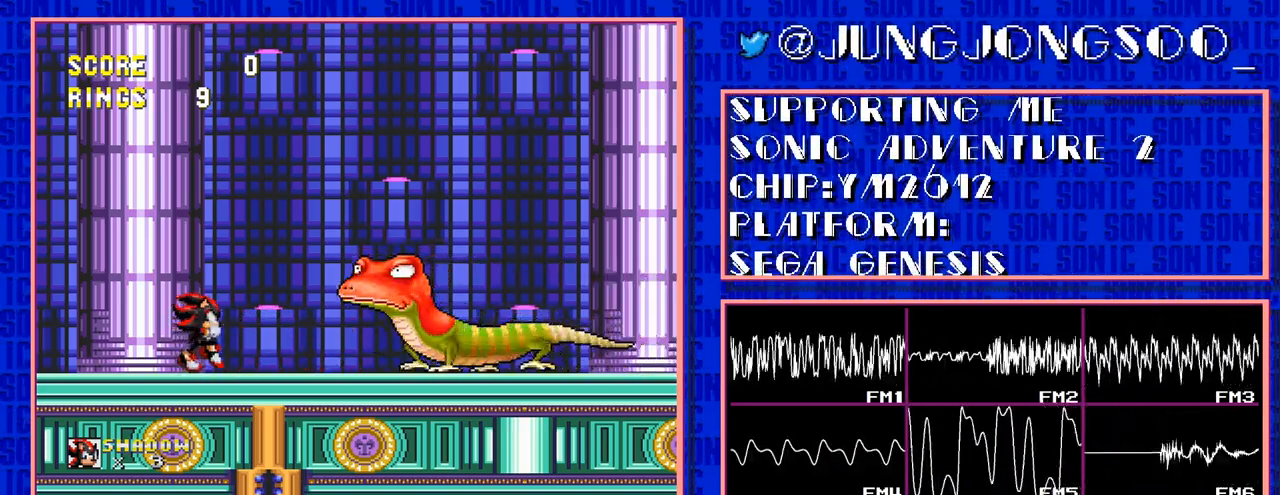
{"buttons": ["DPAD_RIGHT"], "events": [[133, "C", "down"], [433, "C", "up"]]}
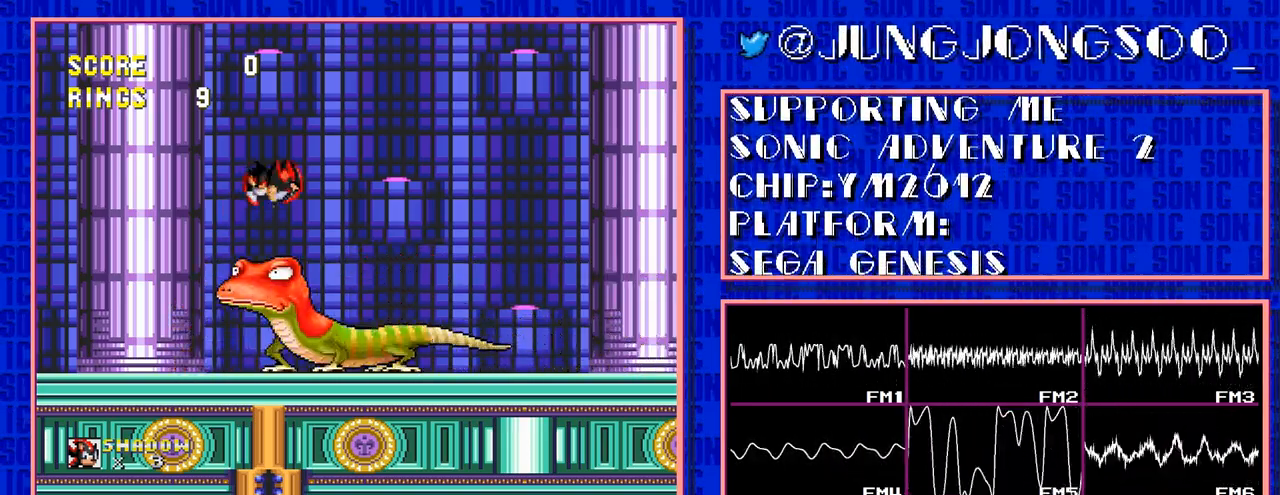
{"buttons": [], "events": [[50, "C", "down"], [100, "C", "up"], [367, "DPAD_RIGHT", "up"]]}
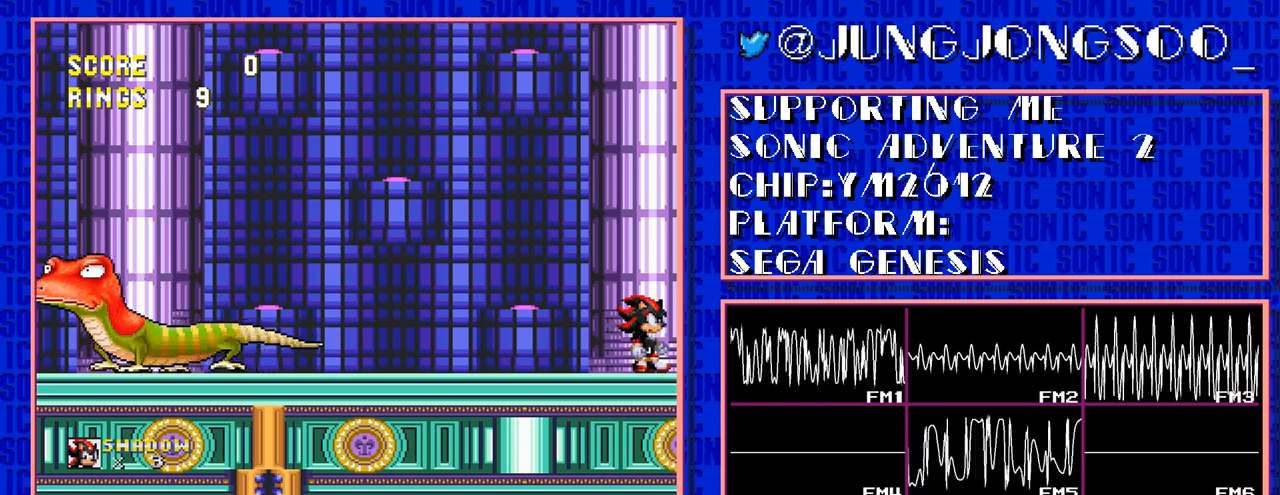
{"buttons": [], "events": []}
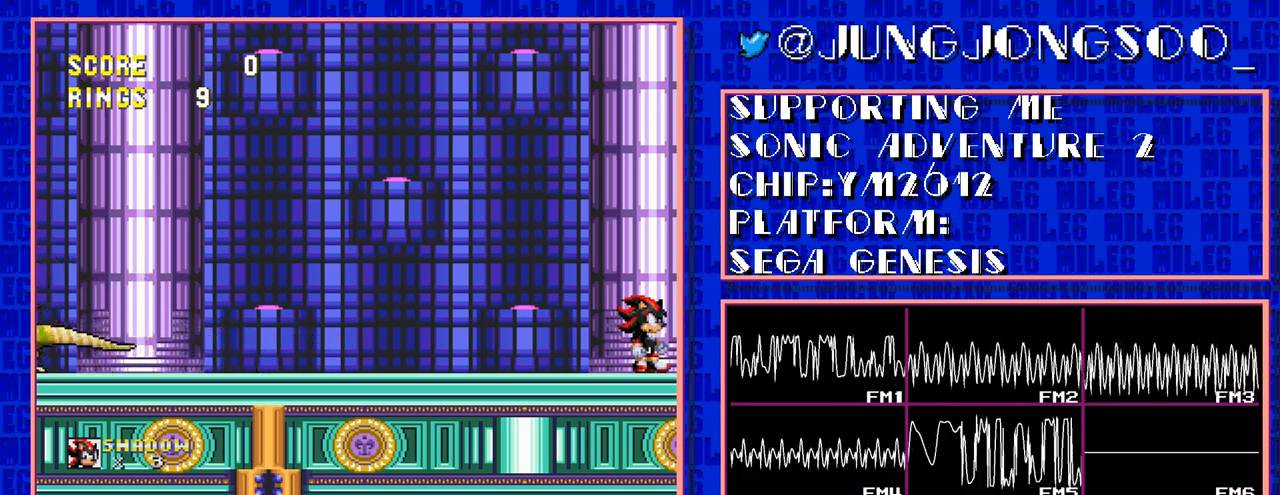
{"buttons": [], "events": [[33, "DPAD_LEFT", "down"], [67, "DPAD_LEFT", "up"]]}
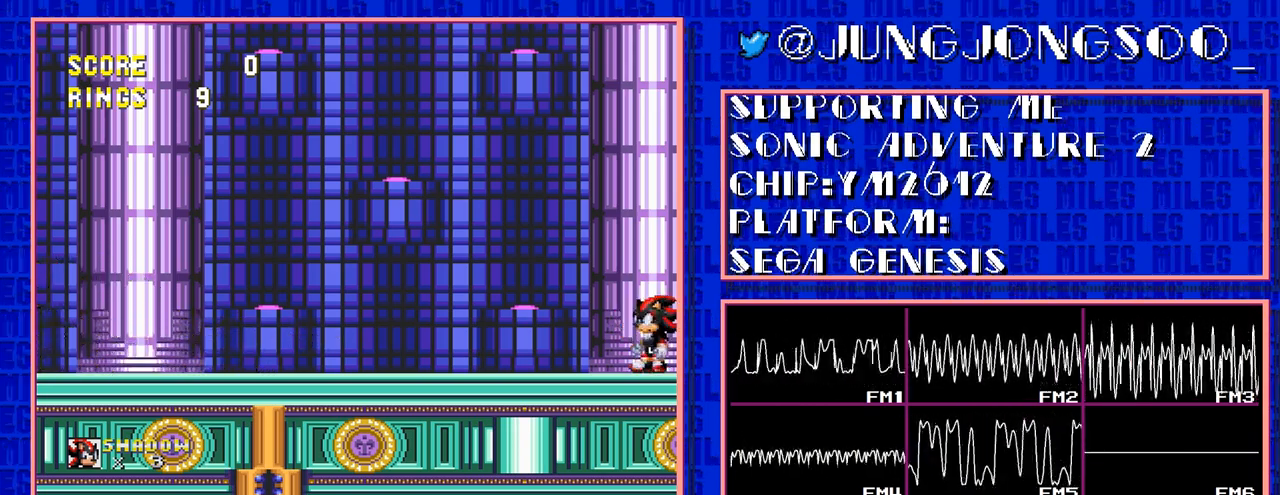
{"buttons": [], "events": []}
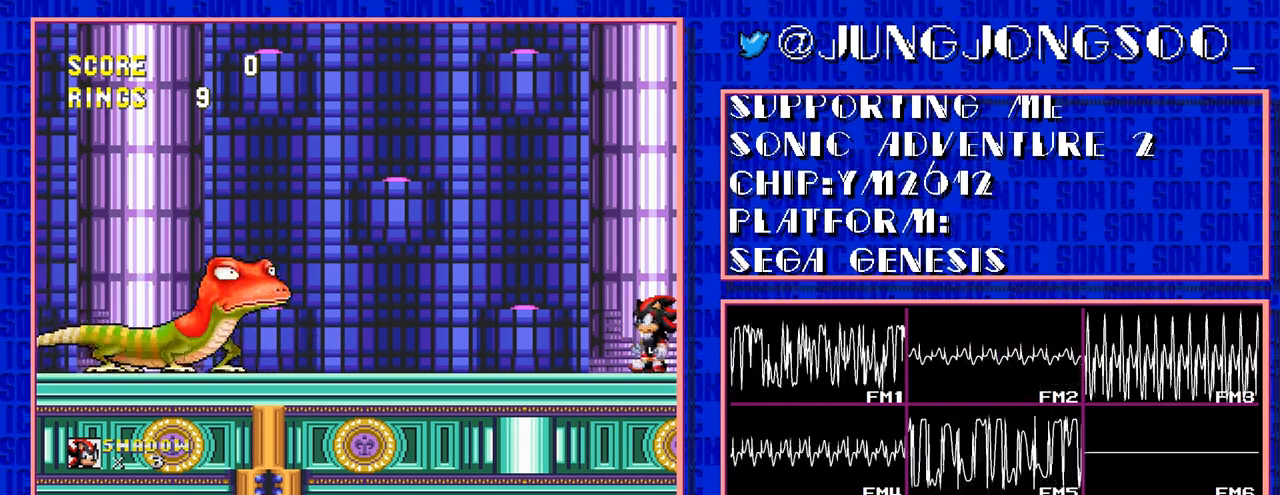
{"buttons": ["C", "DPAD_LEFT"], "events": [[33, "C", "down"], [33, "DPAD_LEFT", "down"]]}
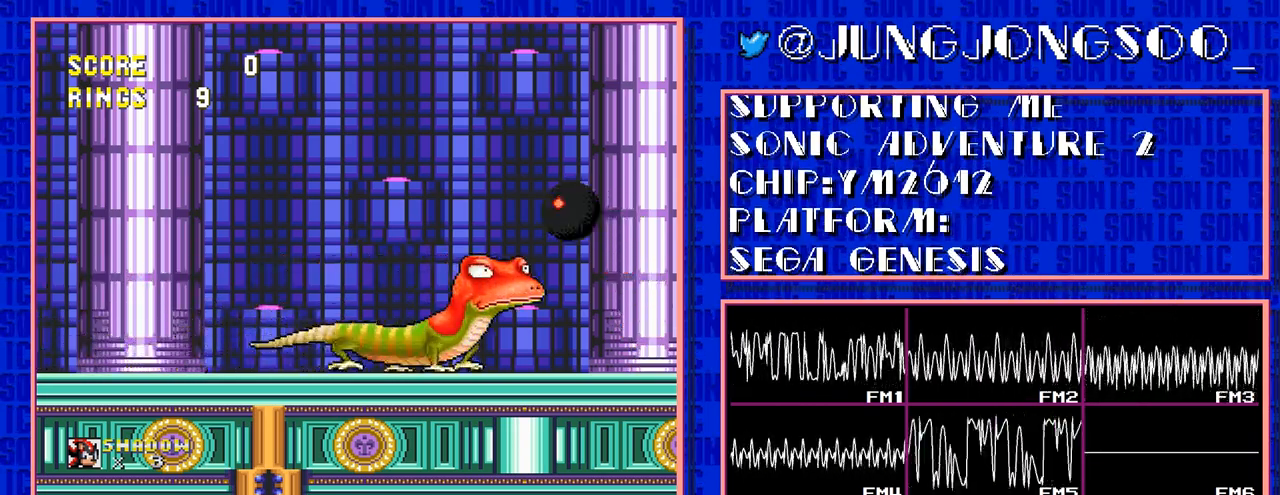
{"buttons": ["C", "DPAD_LEFT"], "events": []}
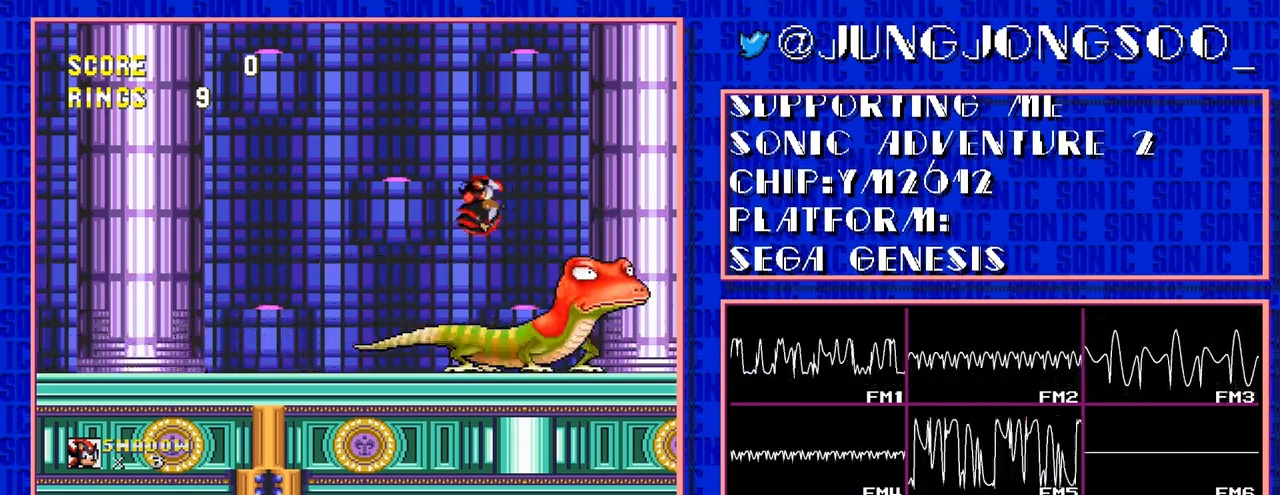
{"buttons": ["DPAD_LEFT"], "events": [[33, "C", "up"]]}
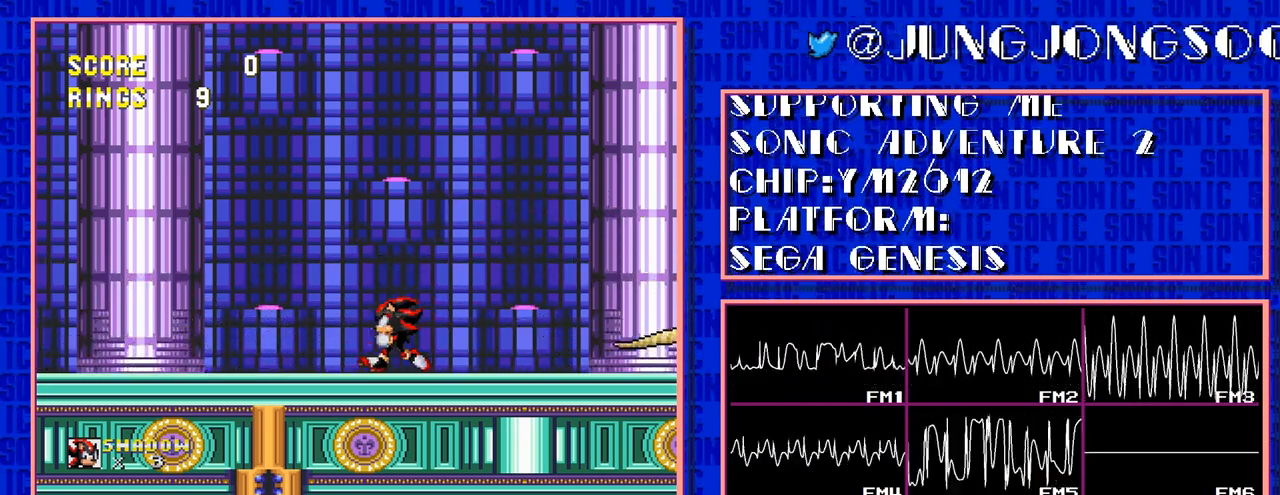
{"buttons": ["DPAD_LEFT"], "events": []}
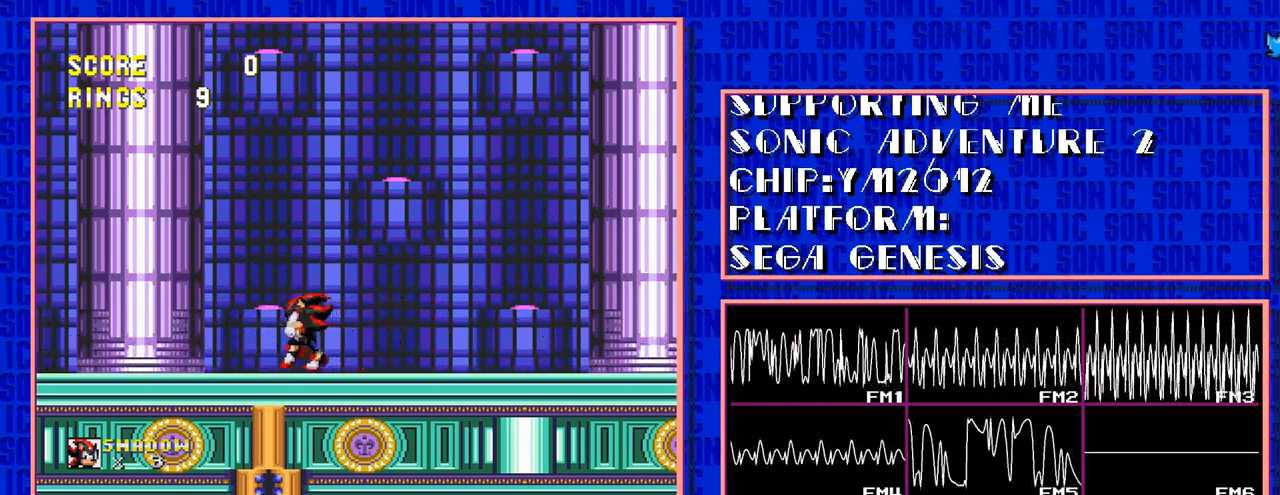
{"buttons": [], "events": [[450, "DPAD_LEFT", "up"]]}
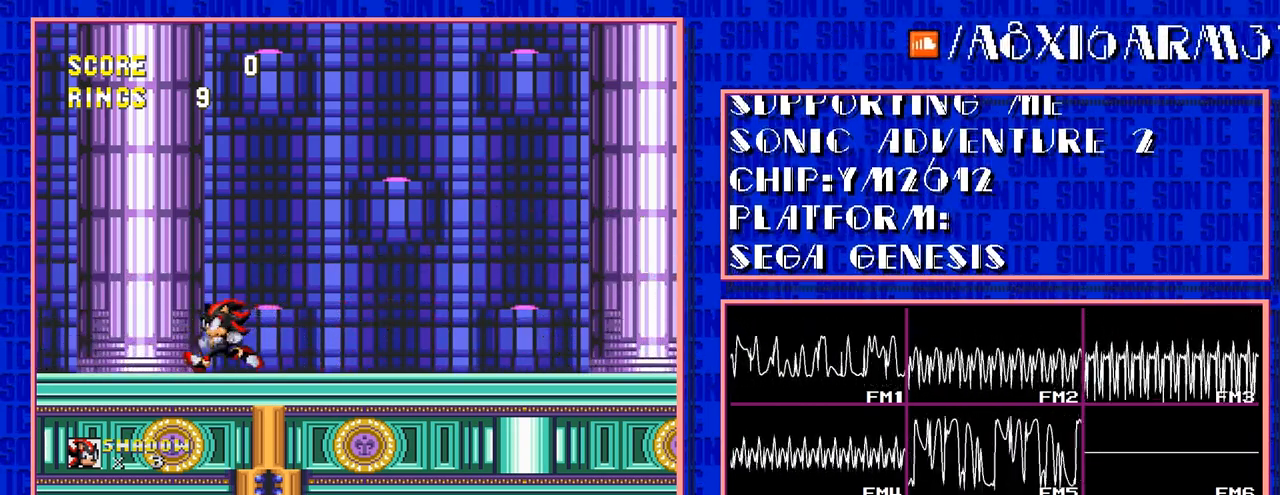
{"buttons": [], "events": []}